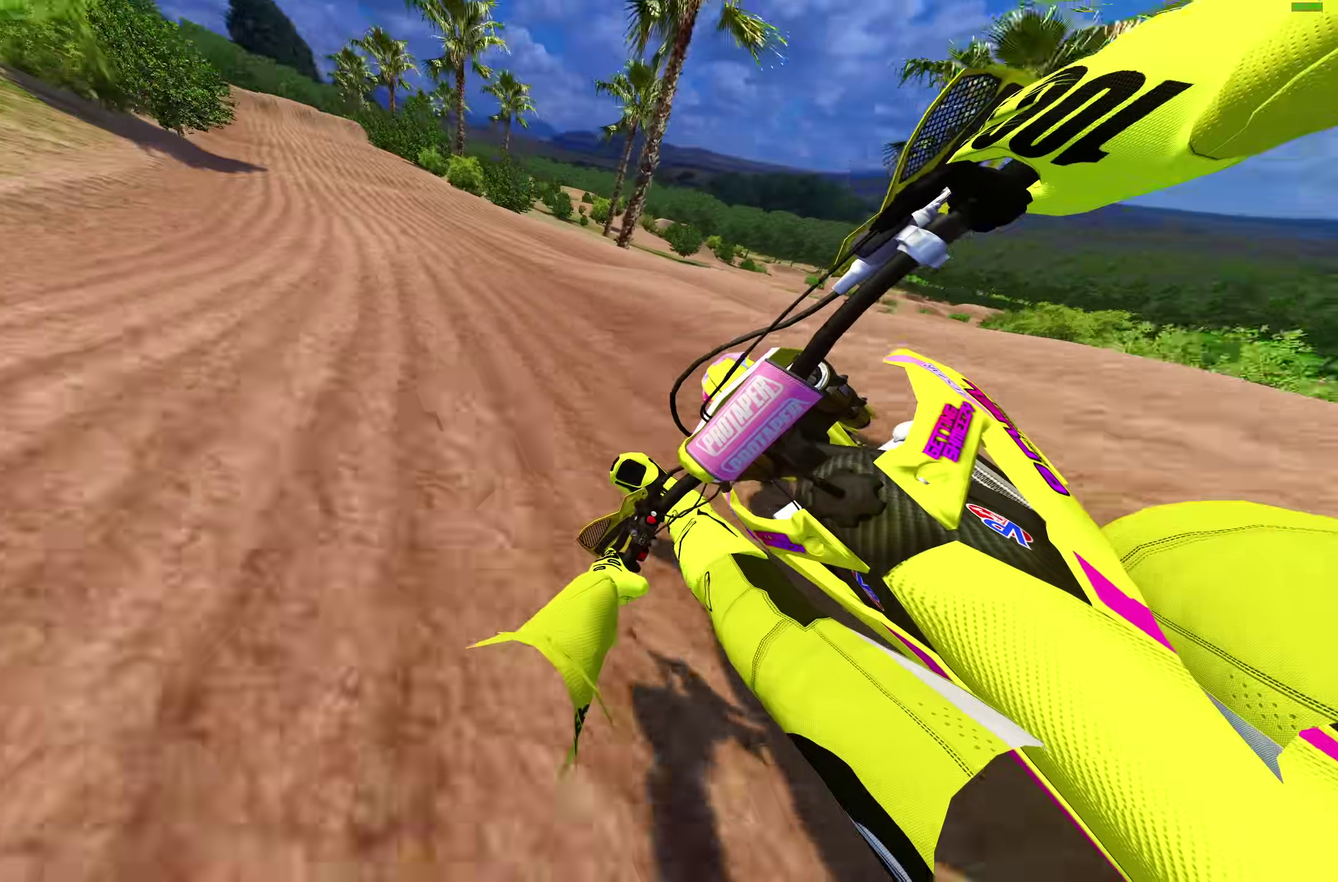
Gameplay with a controller (PlayStation layout); each line is a JSON object with the inputs held at the frame after it (dt_ms = milliseconds from this image to that frame). "events" lists button and stick changes between this image and that frame as [ms after this image, input, new state], when the widget could be followed in between. Not read: L2 R1.
{"dt_ms": 500, "buttons": ["R2"], "left_stick": "up-left", "right_stick": "down"}
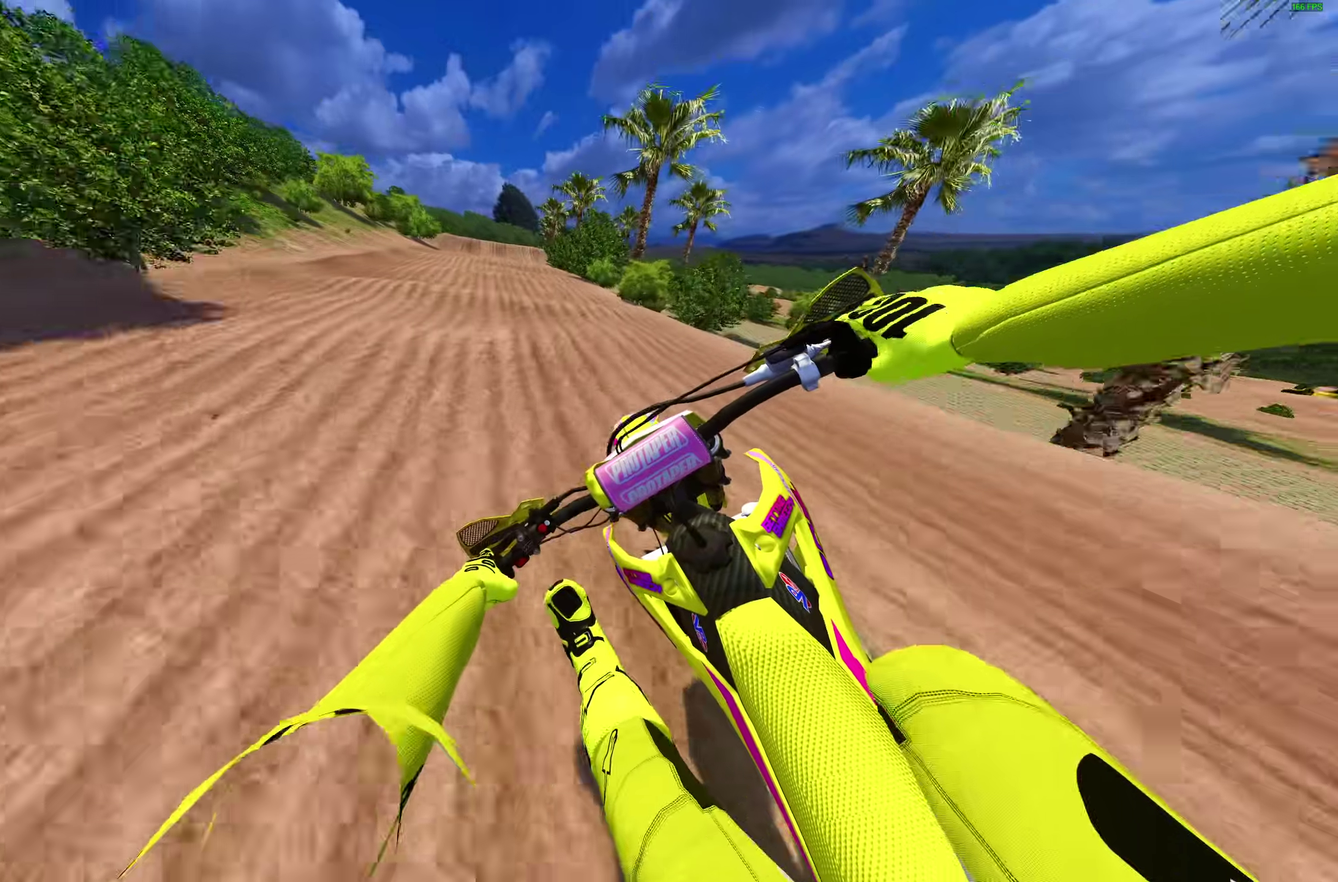
{"dt_ms": 500, "buttons": ["R2"], "left_stick": "up-left", "right_stick": "down-right"}
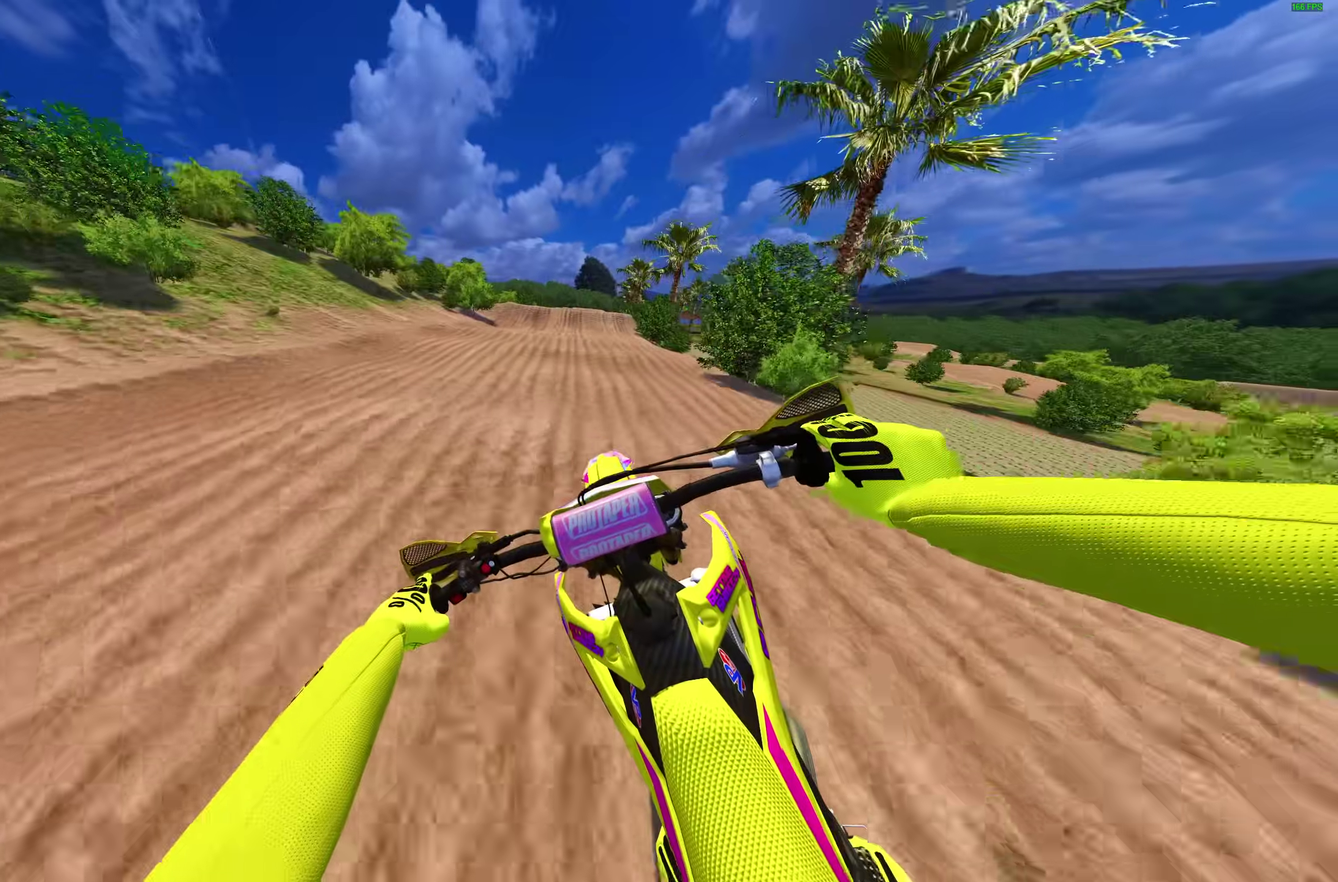
{"dt_ms": 500, "buttons": ["R2"], "left_stick": "right", "right_stick": "down-right"}
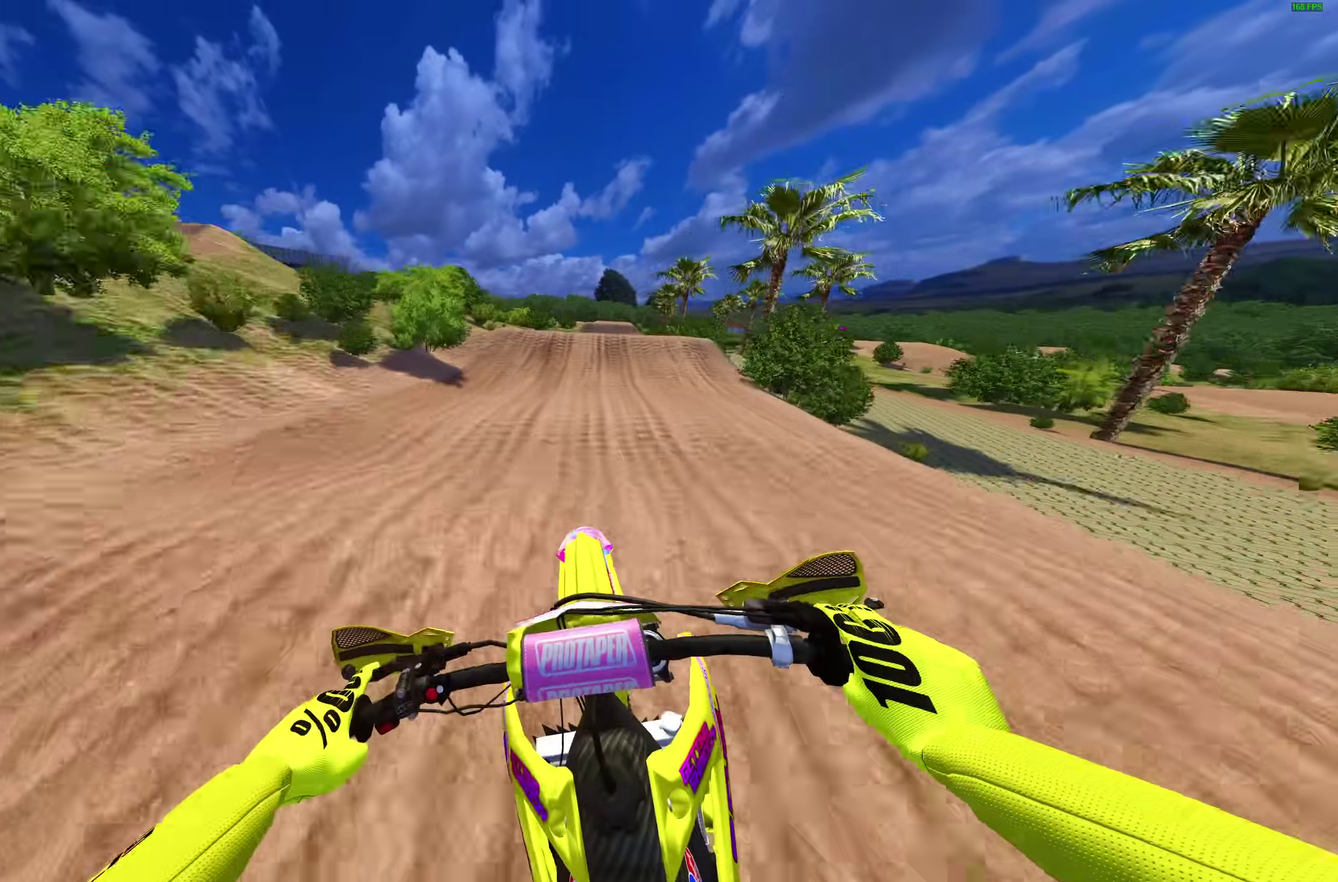
{"dt_ms": 500, "buttons": ["R2"], "left_stick": "right", "right_stick": "center", "events": [[217, "R2", "up"], [400, "right_stick", "right"], [433, "R2", "down"], [467, "right_stick", "center"]]}
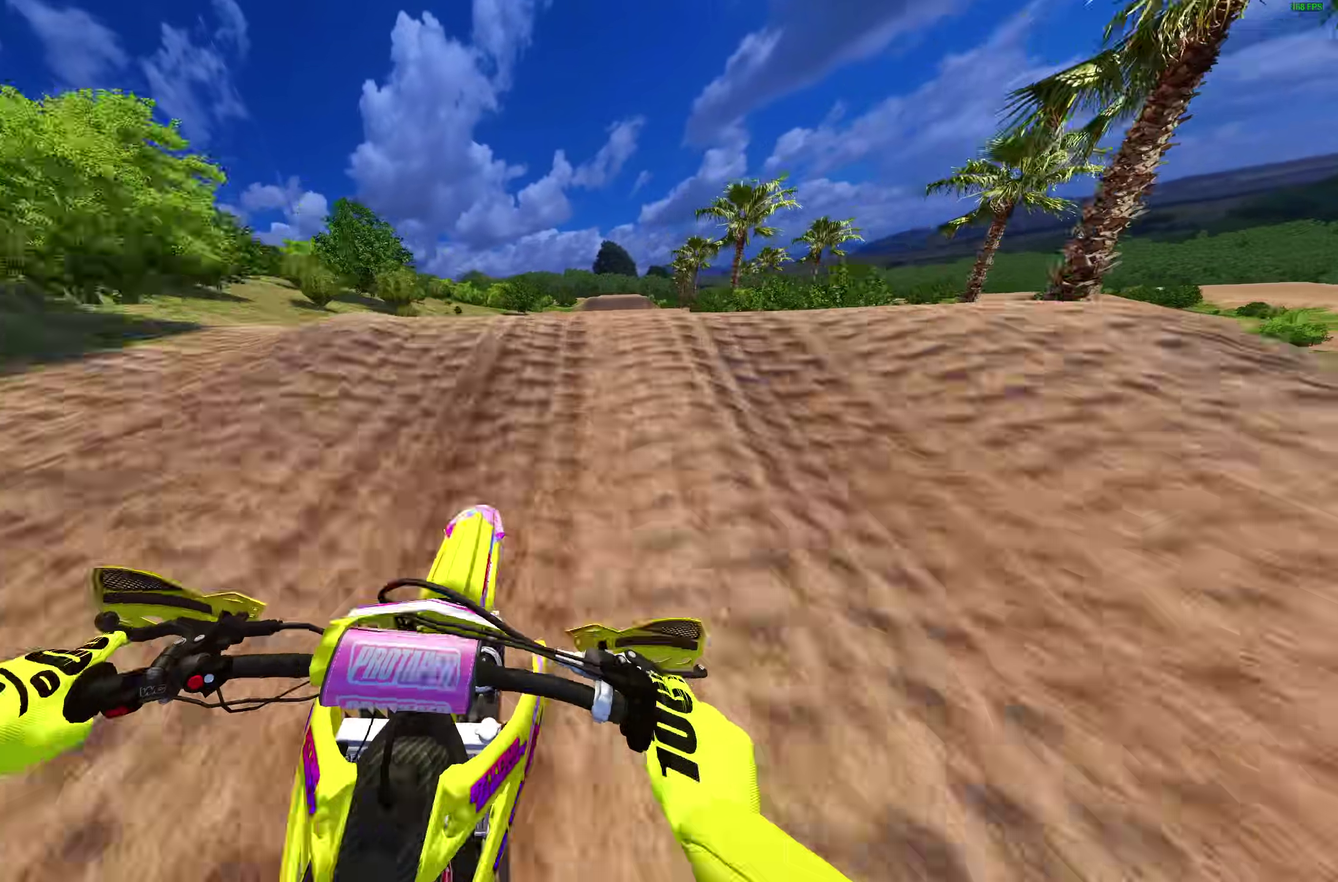
{"dt_ms": 500, "buttons": ["R2"], "left_stick": "up-left", "right_stick": "center", "events": [[33, "CROSS", "down"], [50, "R2", "up"], [83, "CROSS", "up"], [117, "left_stick", "down-right"], [167, "left_stick", "center"], [233, "left_stick", "left"], [283, "R2", "down"], [333, "CROSS", "down"], [367, "left_stick", "up-left"], [417, "CROSS", "up"]]}
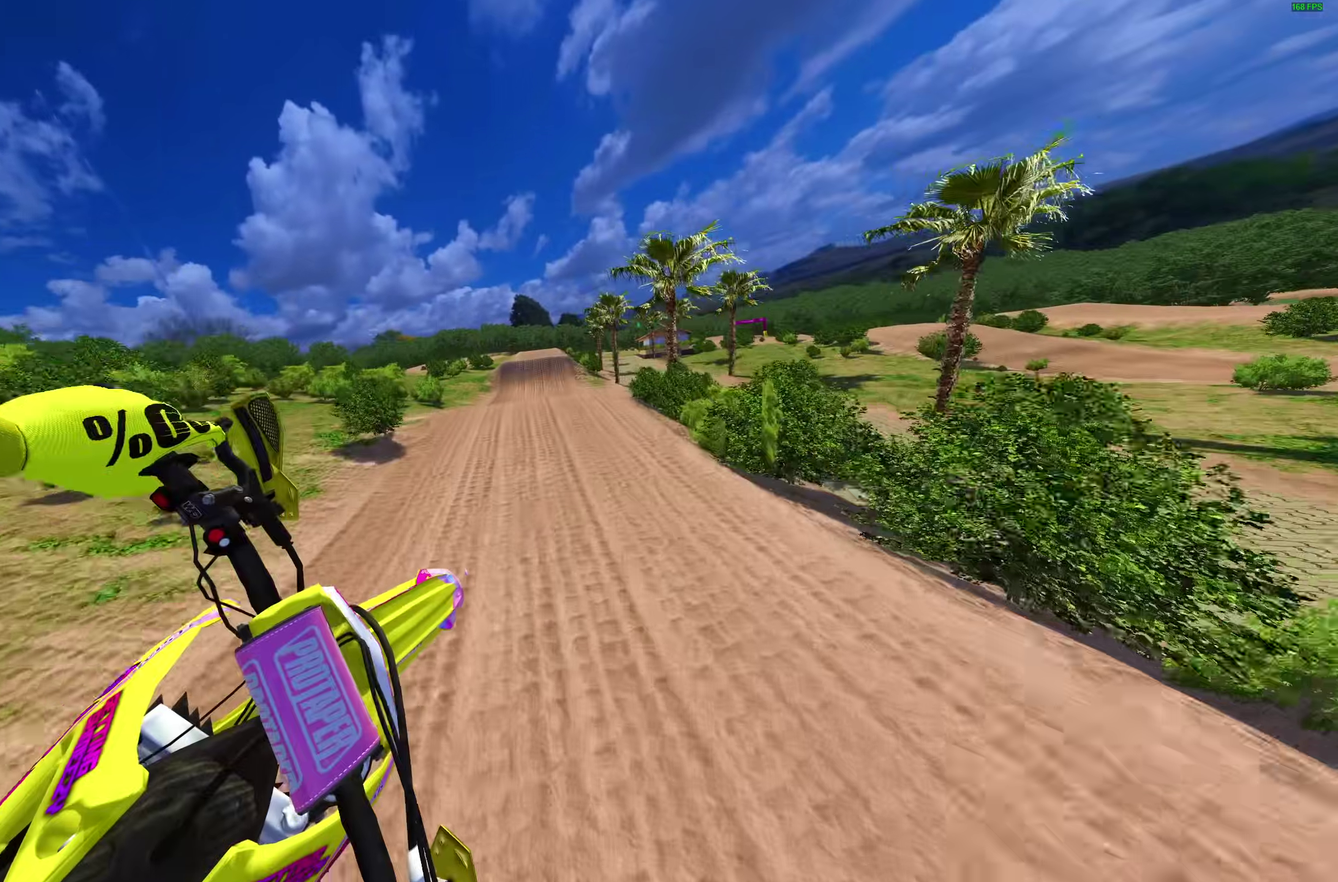
{"dt_ms": 500, "buttons": ["R2"], "left_stick": "left", "right_stick": "up"}
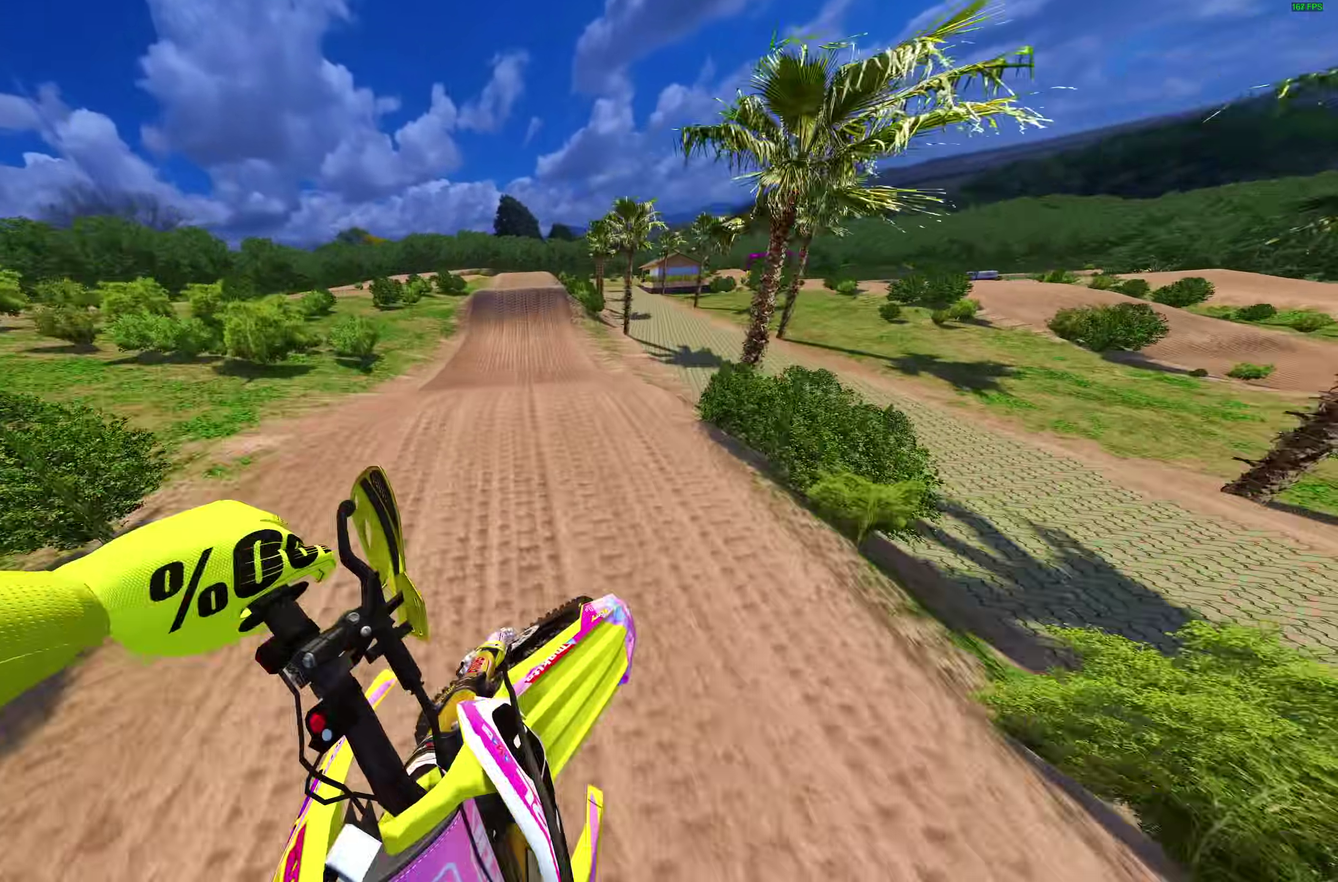
{"dt_ms": 500, "buttons": ["R2"], "left_stick": "center", "right_stick": "down"}
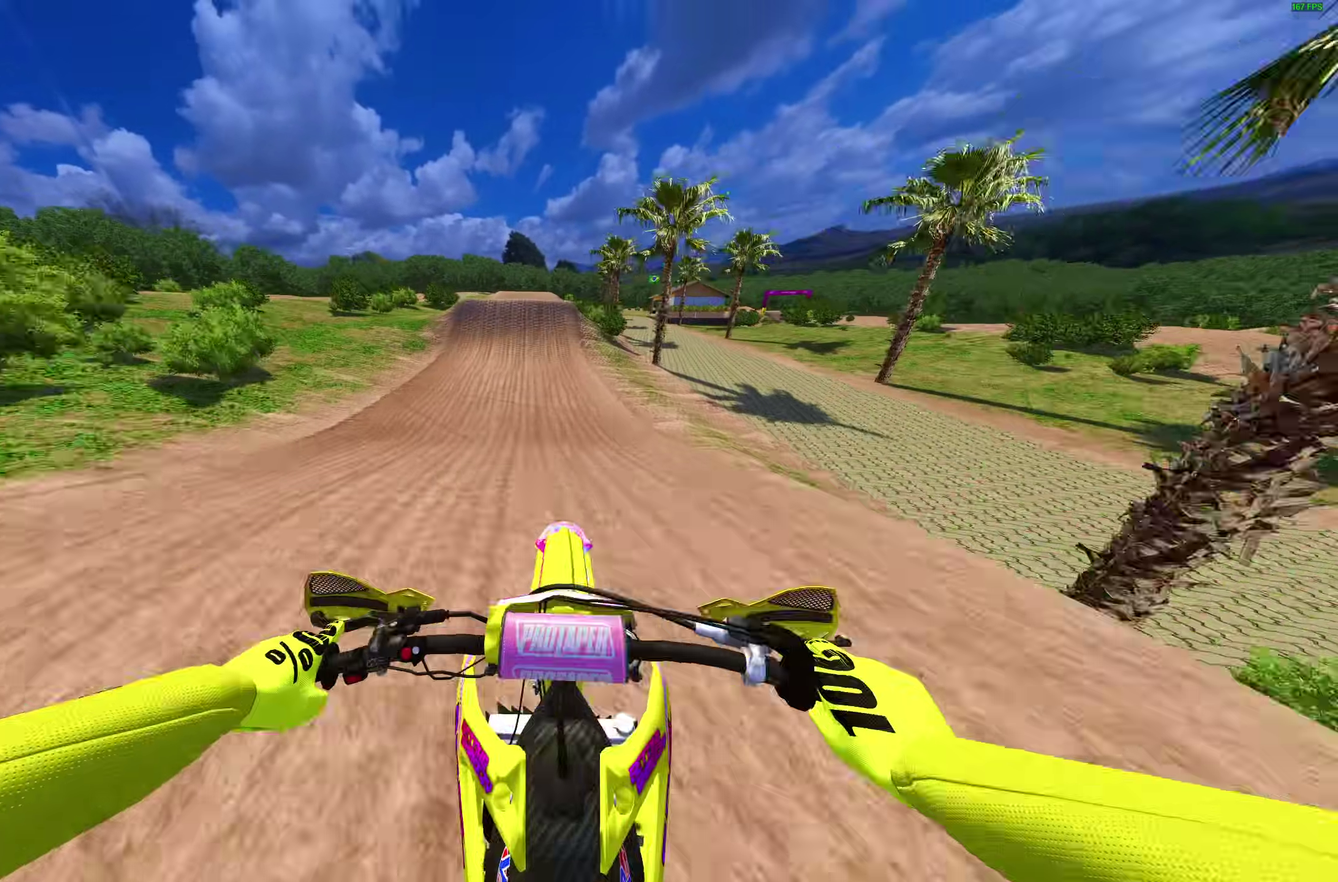
{"dt_ms": 500, "buttons": ["R2"], "left_stick": "center", "right_stick": "up-left", "events": [[83, "right_stick", "center"], [133, "CROSS", "down"], [217, "CROSS", "up"], [450, "right_stick", "up-left"]]}
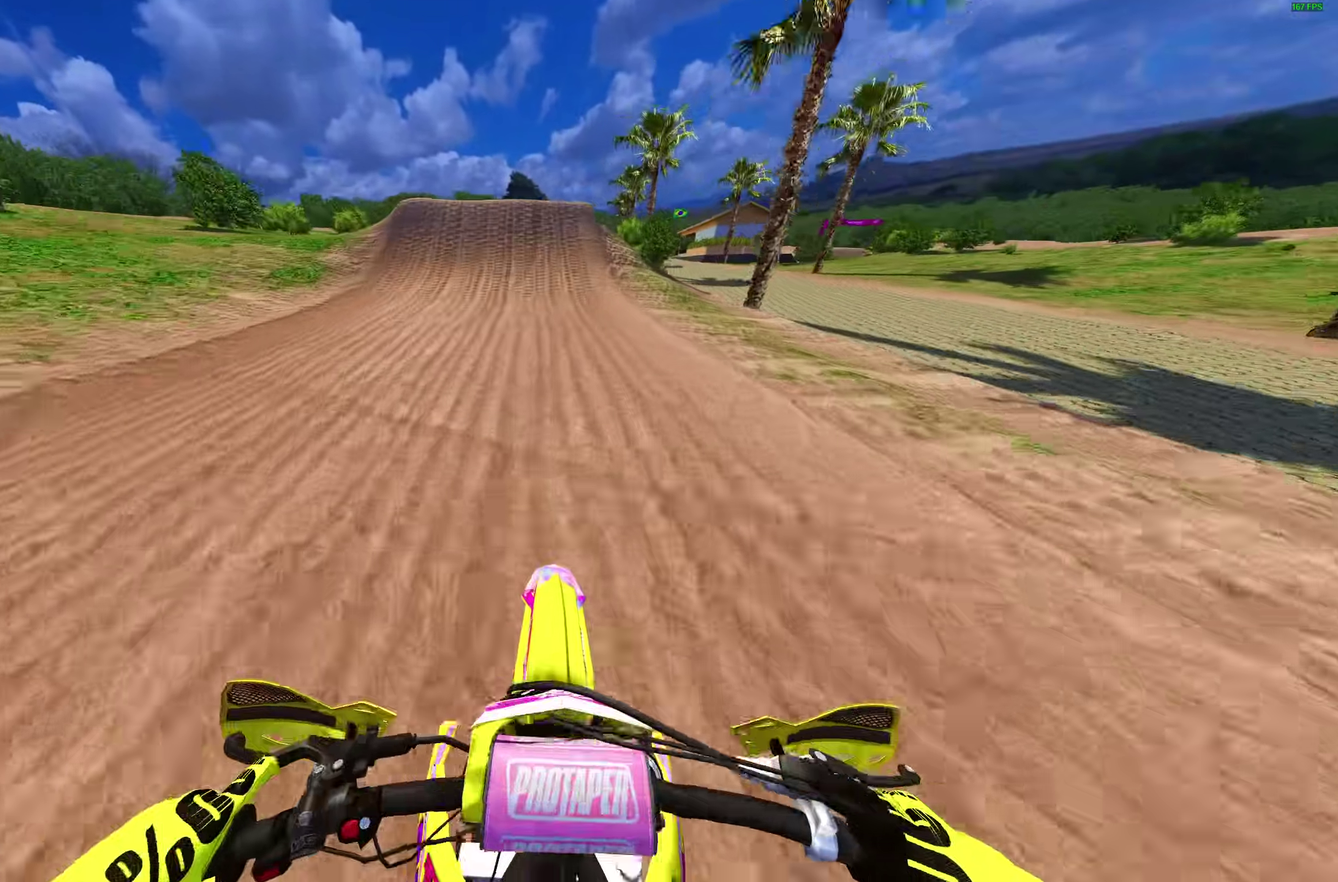
{"dt_ms": 500, "buttons": ["R2"], "left_stick": "center", "right_stick": "left", "events": [[17, "right_stick", "up"], [117, "right_stick", "up-left"], [367, "right_stick", "left"]]}
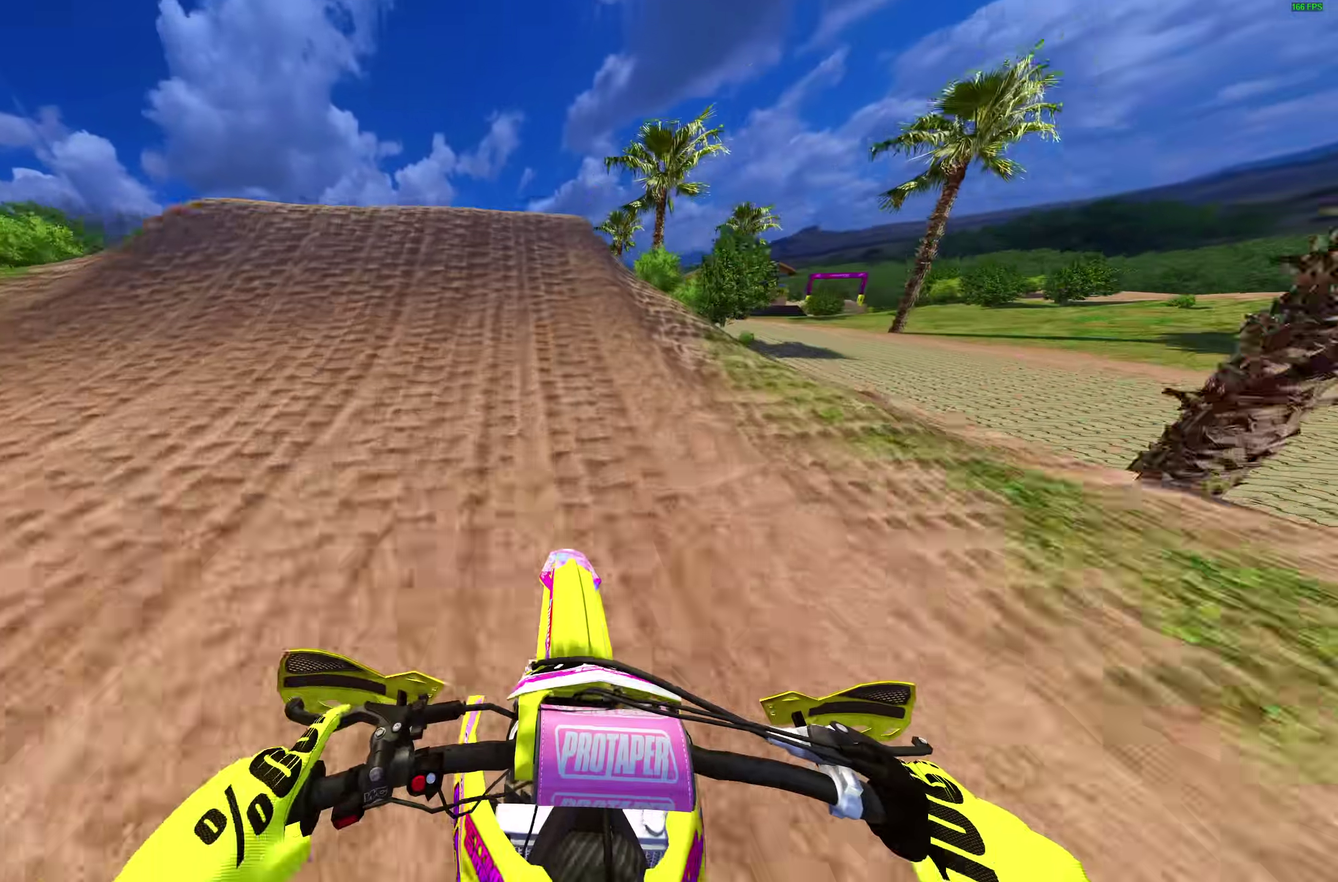
{"dt_ms": 500, "buttons": [], "left_stick": "up", "right_stick": "center"}
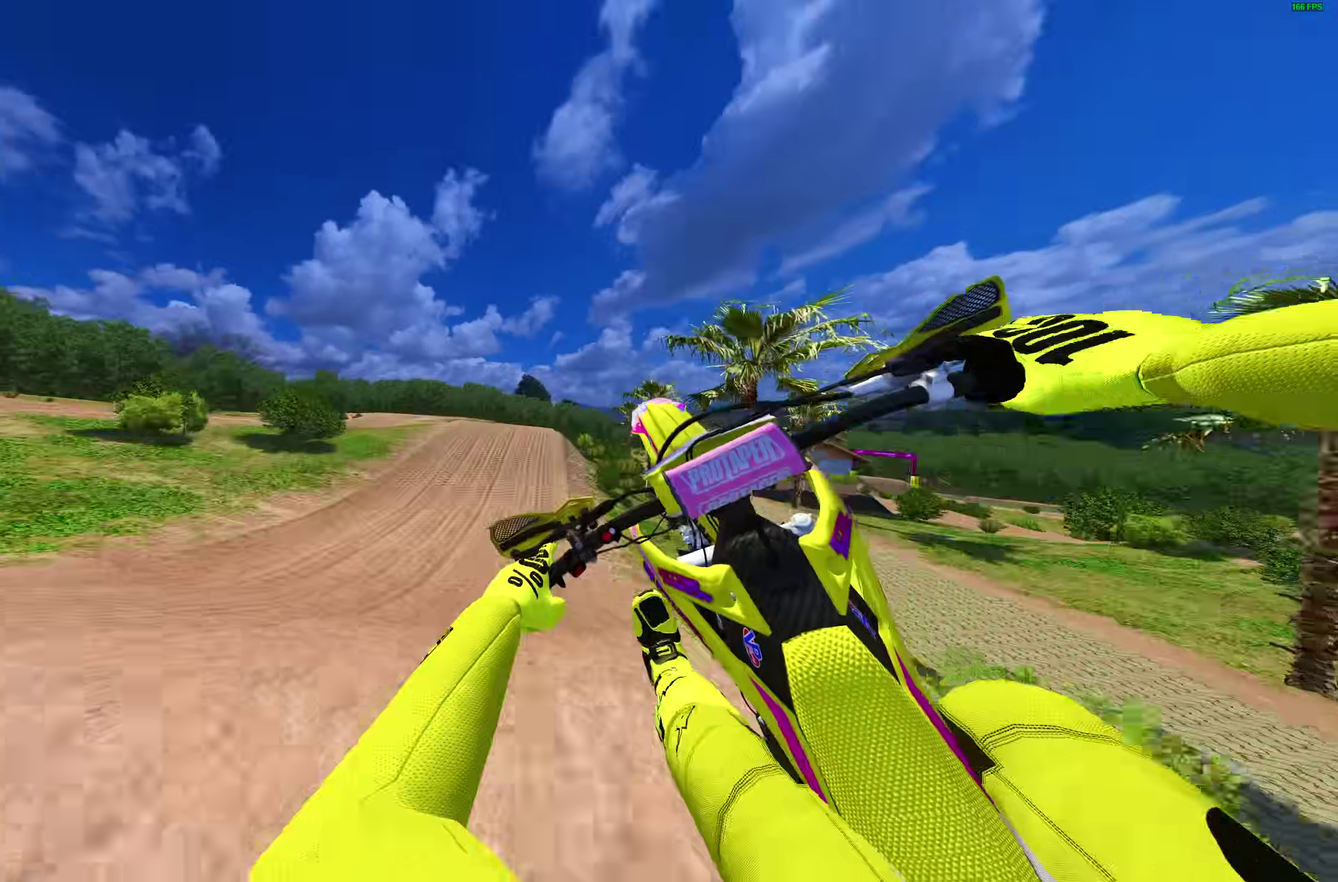
{"dt_ms": 500, "buttons": [], "left_stick": "up-left", "right_stick": "center"}
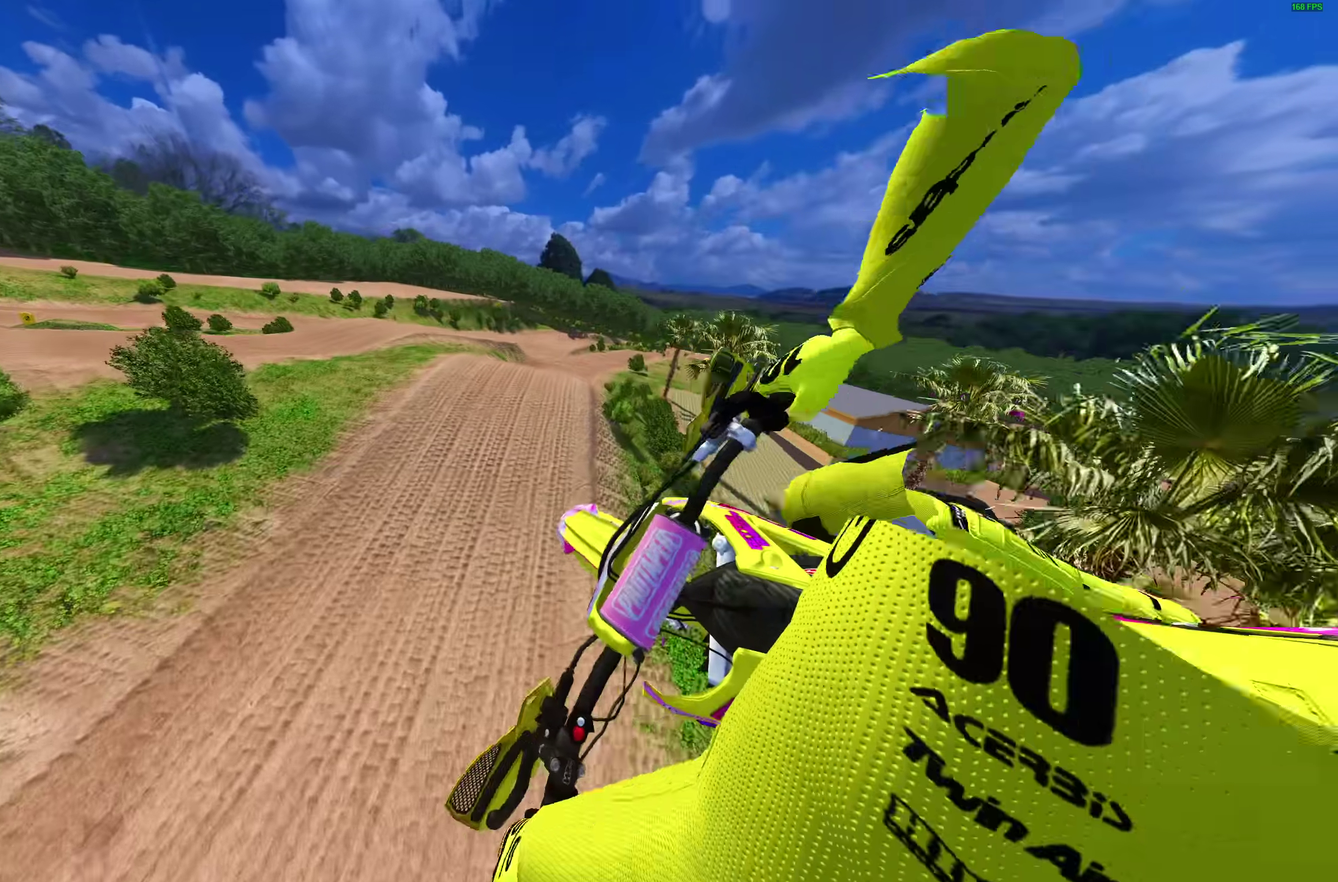
{"dt_ms": 400, "buttons": ["DPAD_LEFT"], "left_stick": "center", "right_stick": "center", "events": [[267, "left_stick", "center"], [400, "DPAD_LEFT", "down"]]}
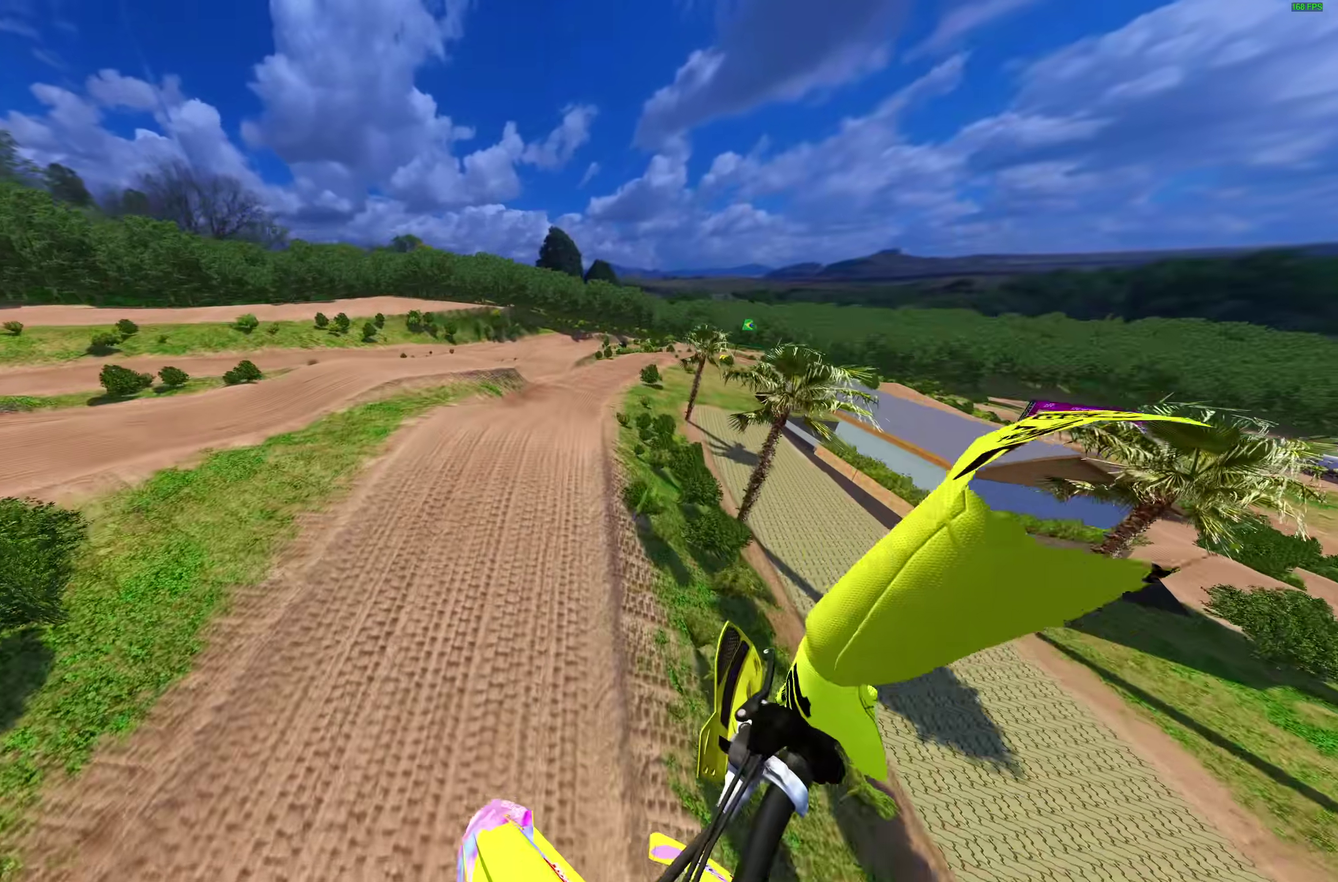
{"dt_ms": 600, "buttons": [], "left_stick": "center", "right_stick": "up", "events": [[50, "right_stick", "up-right"], [117, "DPAD_LEFT", "up"], [600, "right_stick", "up"]]}
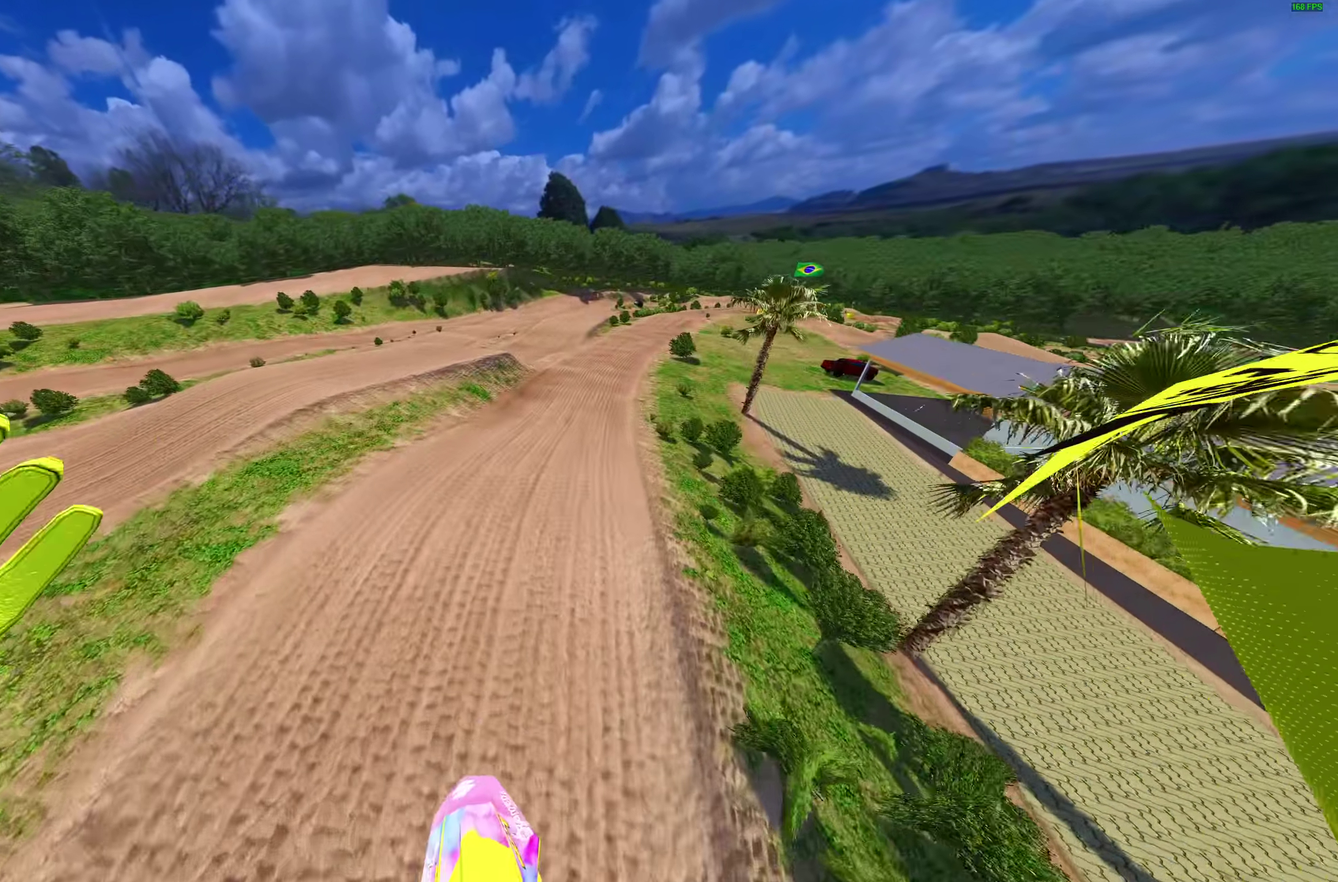
{"dt_ms": 400, "buttons": ["R2"], "left_stick": "right", "right_stick": "up", "events": [[167, "R2", "down"], [167, "left_stick", "right"]]}
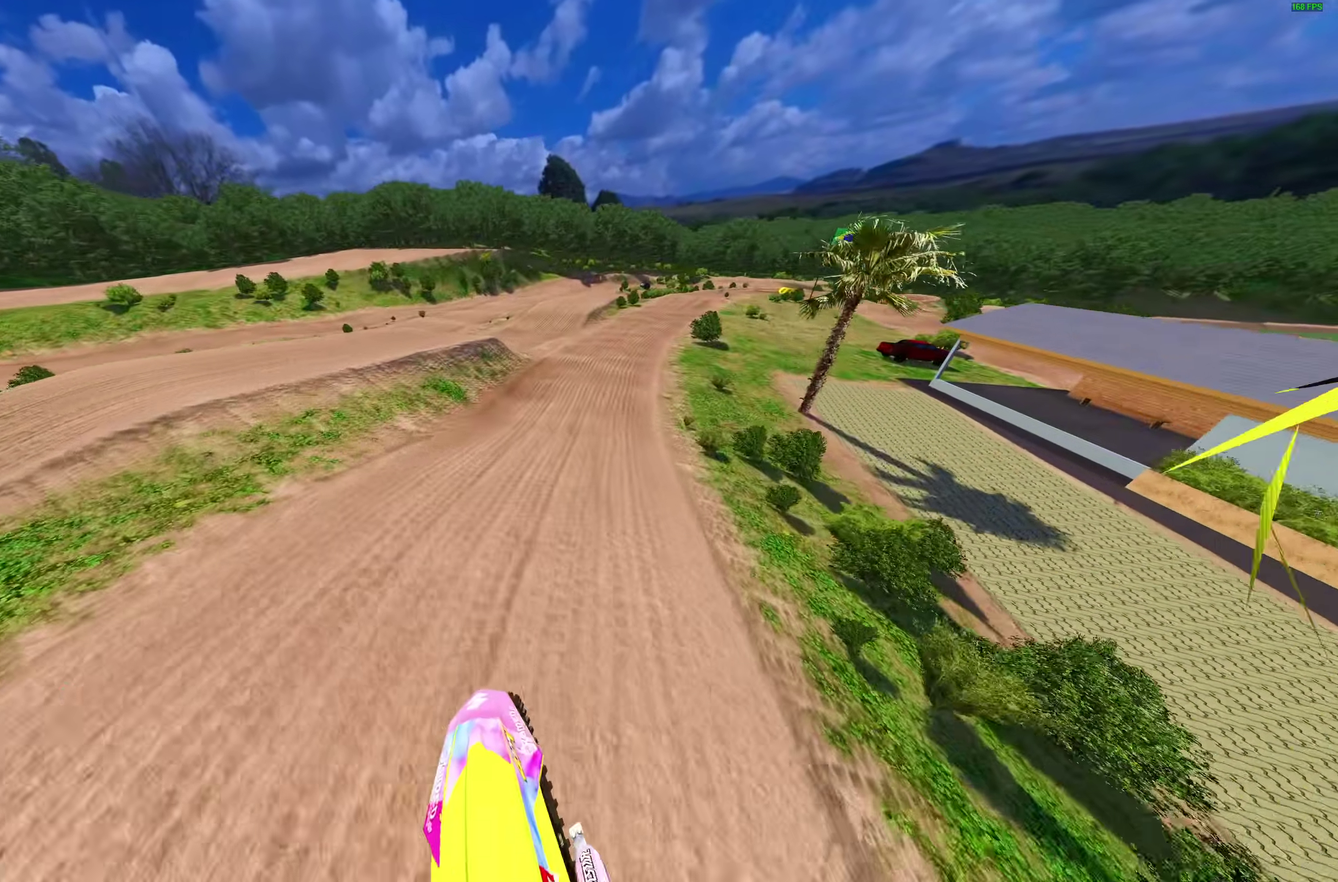
{"dt_ms": 600, "buttons": ["R2"], "left_stick": "up-right", "right_stick": "down-right", "events": [[383, "left_stick", "up-right"], [400, "right_stick", "up-right"], [467, "right_stick", "center"], [517, "right_stick", "down-right"]]}
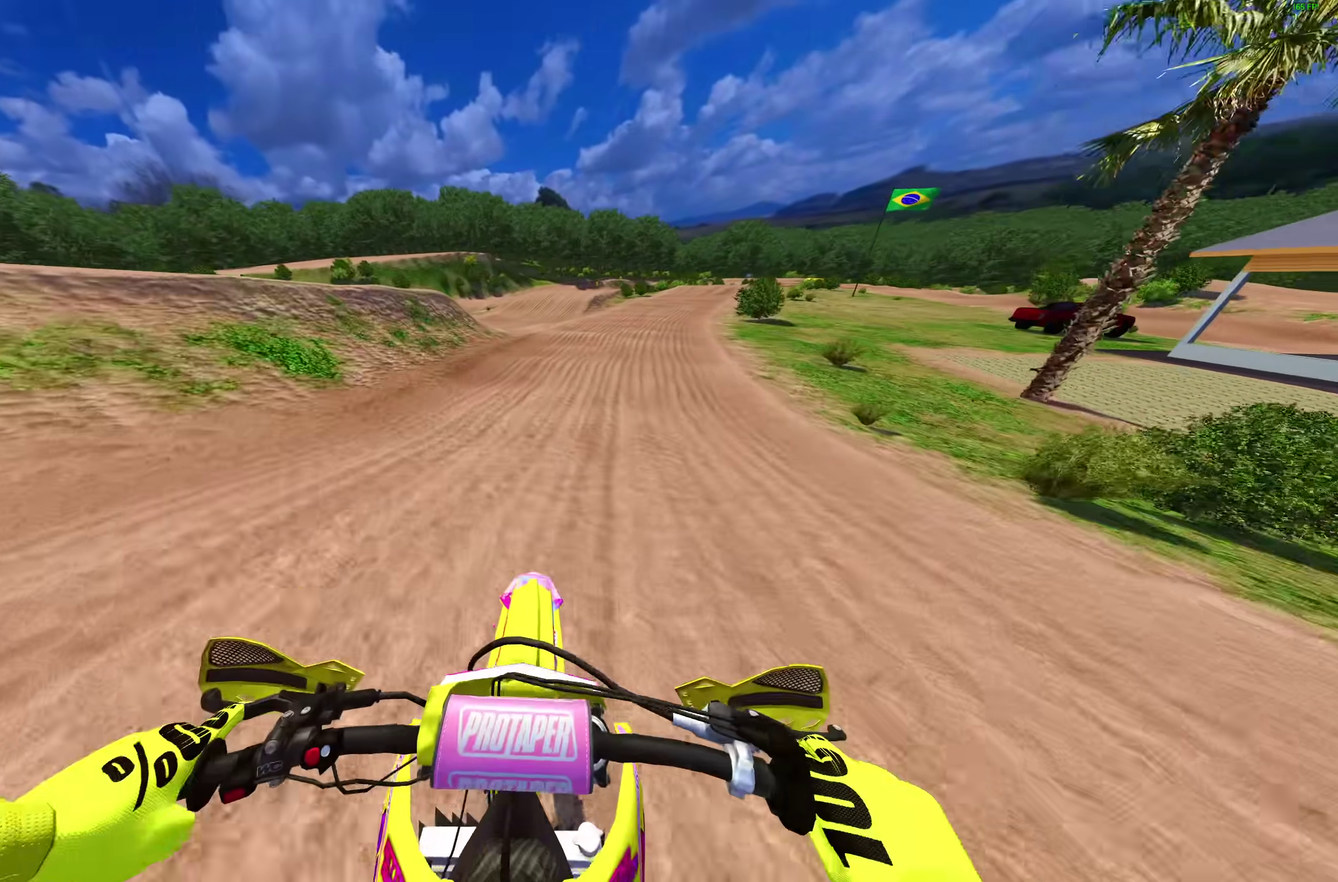
{"dt_ms": 500, "buttons": ["R2"], "left_stick": "right", "right_stick": "down", "events": [[100, "right_stick", "down"], [183, "left_stick", "right"]]}
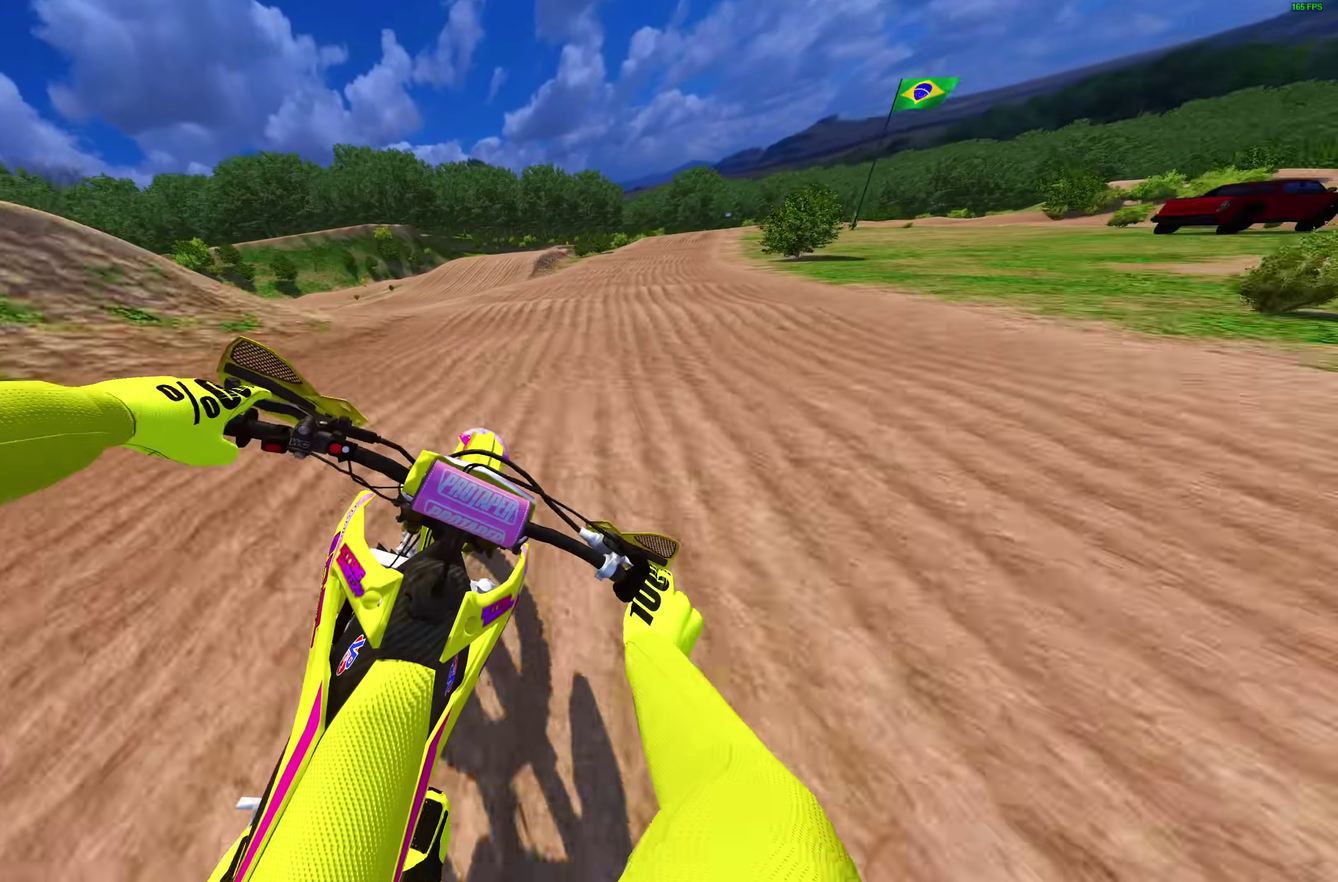
{"dt_ms": 500, "buttons": ["R2"], "left_stick": "up-right", "right_stick": "down", "events": [[250, "left_stick", "up-right"]]}
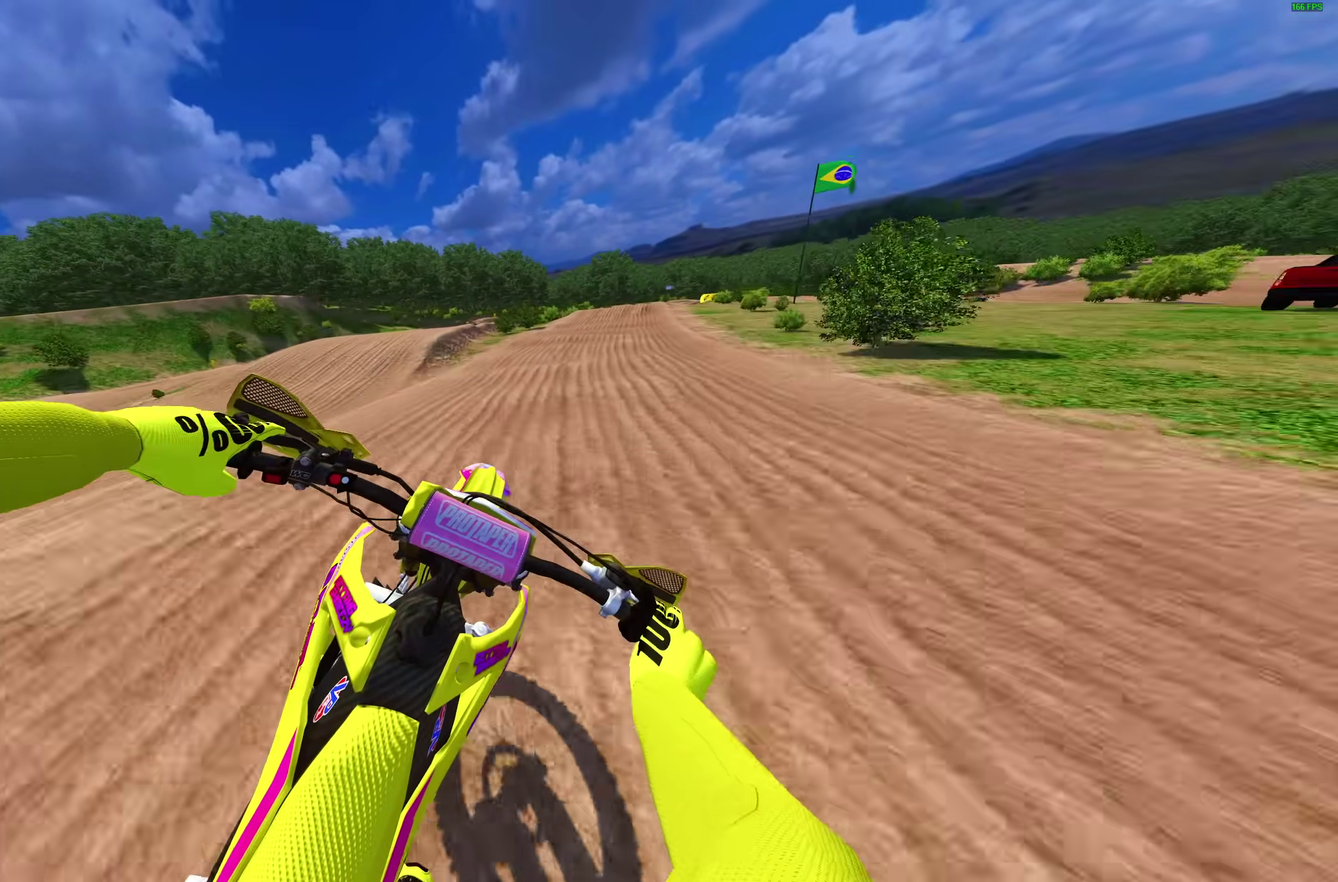
{"dt_ms": 500, "buttons": ["R2"], "left_stick": "up-right", "right_stick": "down", "events": []}
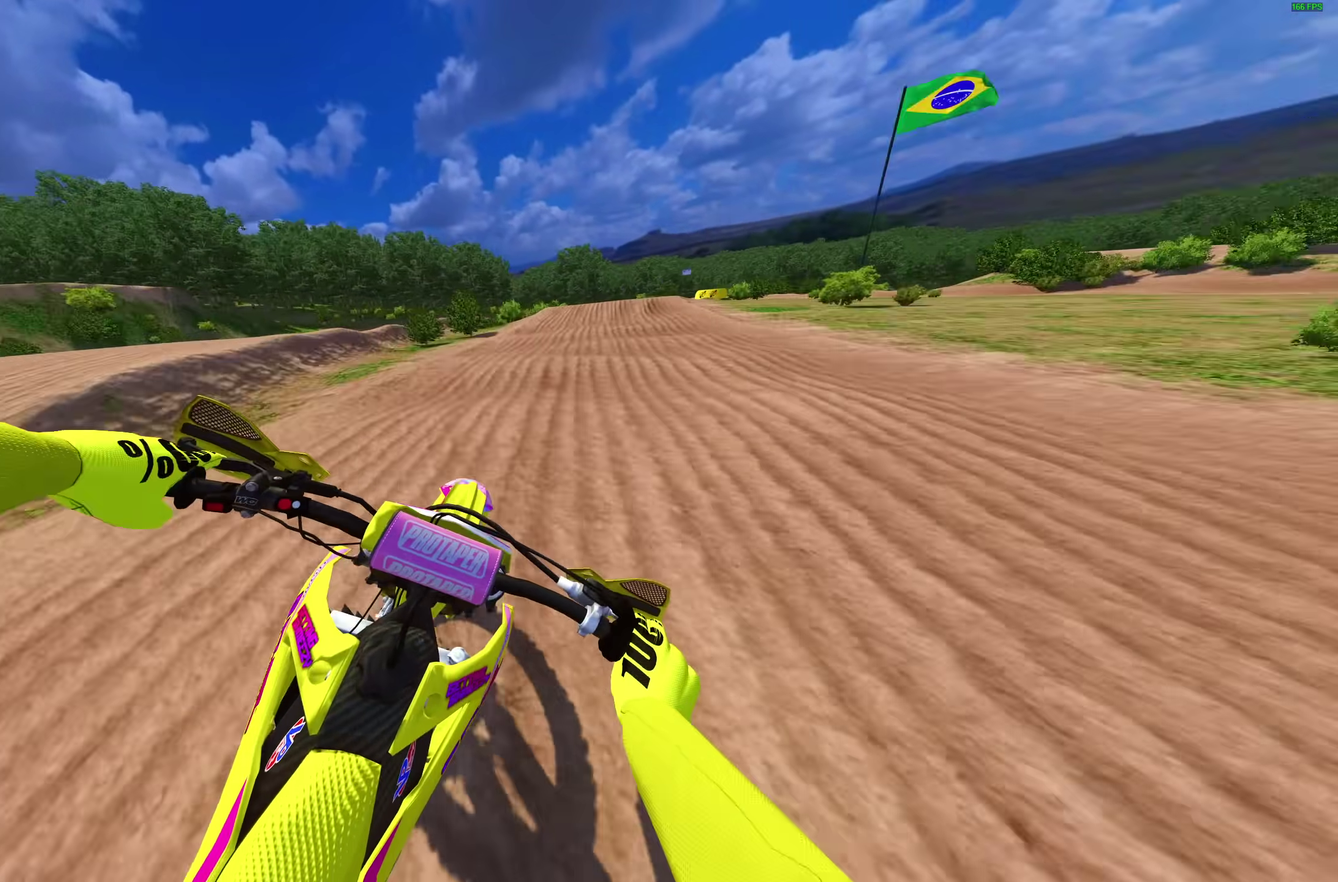
{"dt_ms": 500, "buttons": [], "left_stick": "up-right", "right_stick": "down"}
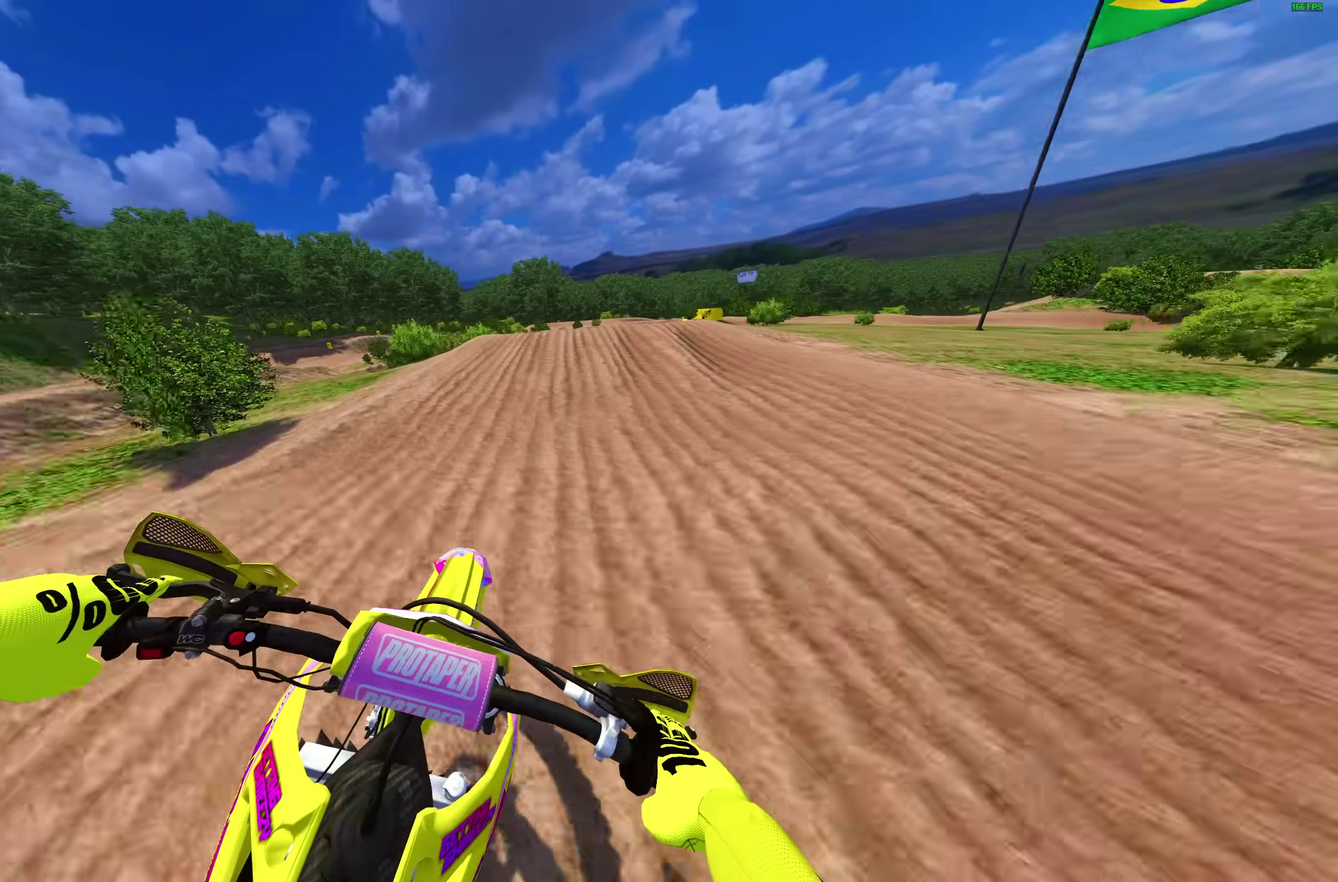
{"dt_ms": 500, "buttons": ["R2"], "left_stick": "up-right", "right_stick": "down", "events": [[483, "R2", "down"]]}